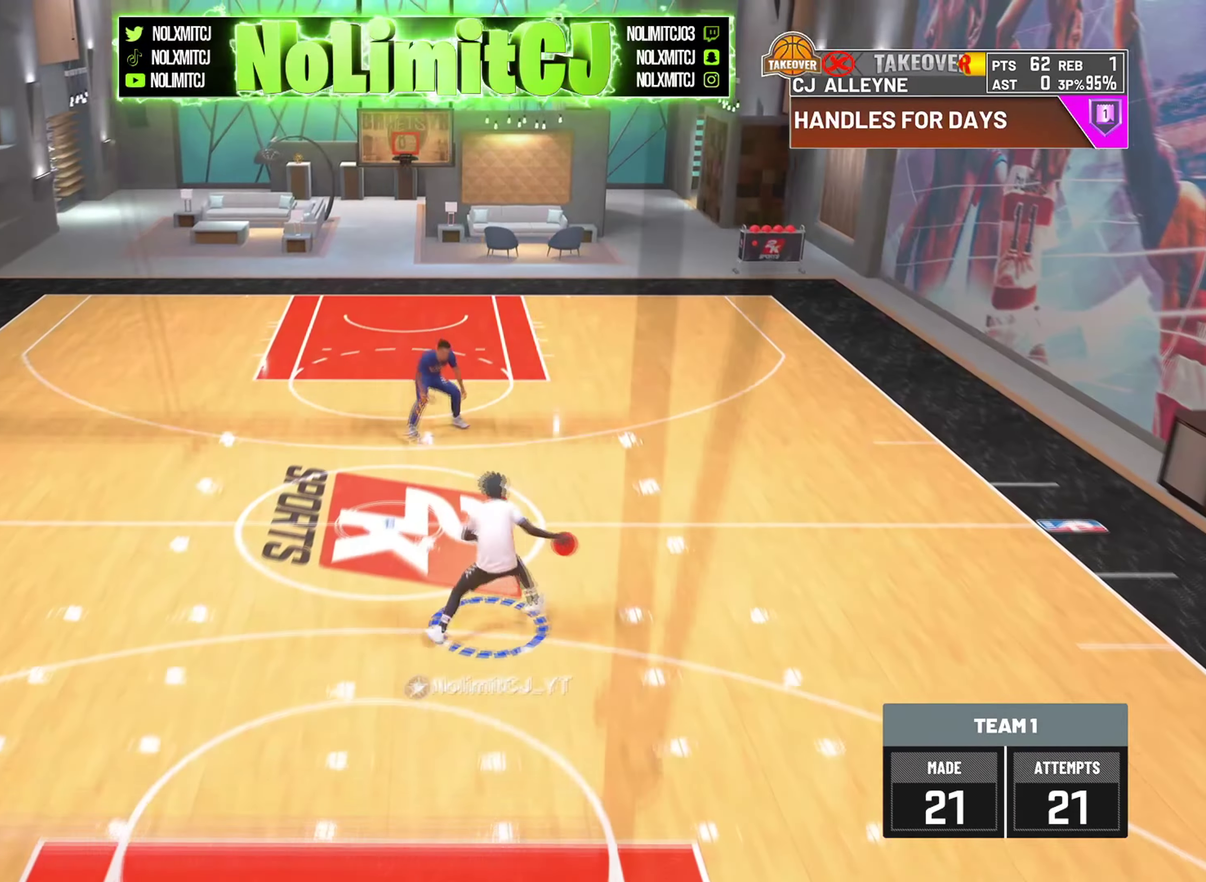
Gameplay with a controller (PlayStation layout); each line is a JSON object with the inputs held at the frame after it (dt_ms = milliseconds from this image to that frame). "button_events" lists button changes between this image and that frame as [ms after this image, input, new state], when the widget could be followed in between (sticks are given only as held states). Not read: R2.
{"dt_ms": 583, "buttons": [], "left_stick": "down-right", "right_stick": "up", "button_events": []}
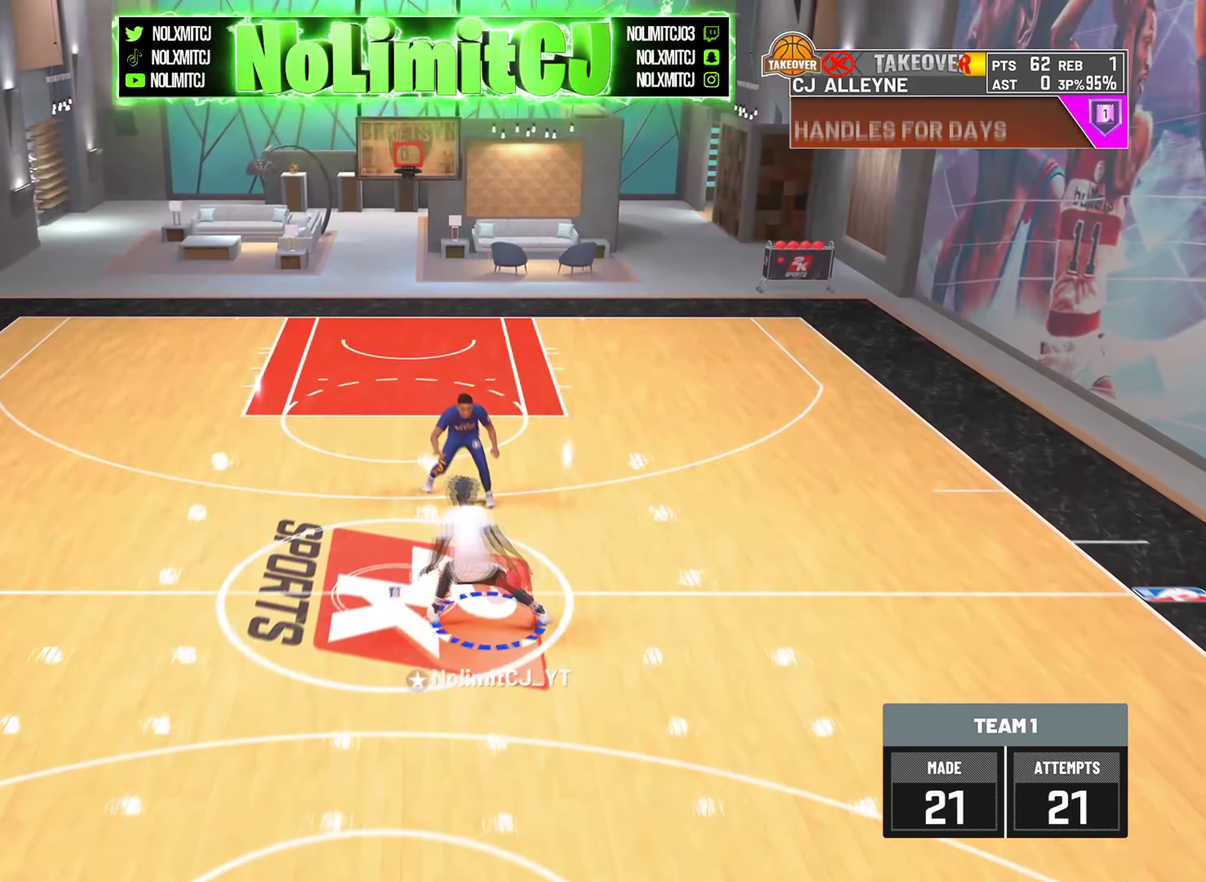
{"dt_ms": 417, "buttons": [], "left_stick": "left", "right_stick": "center", "button_events": []}
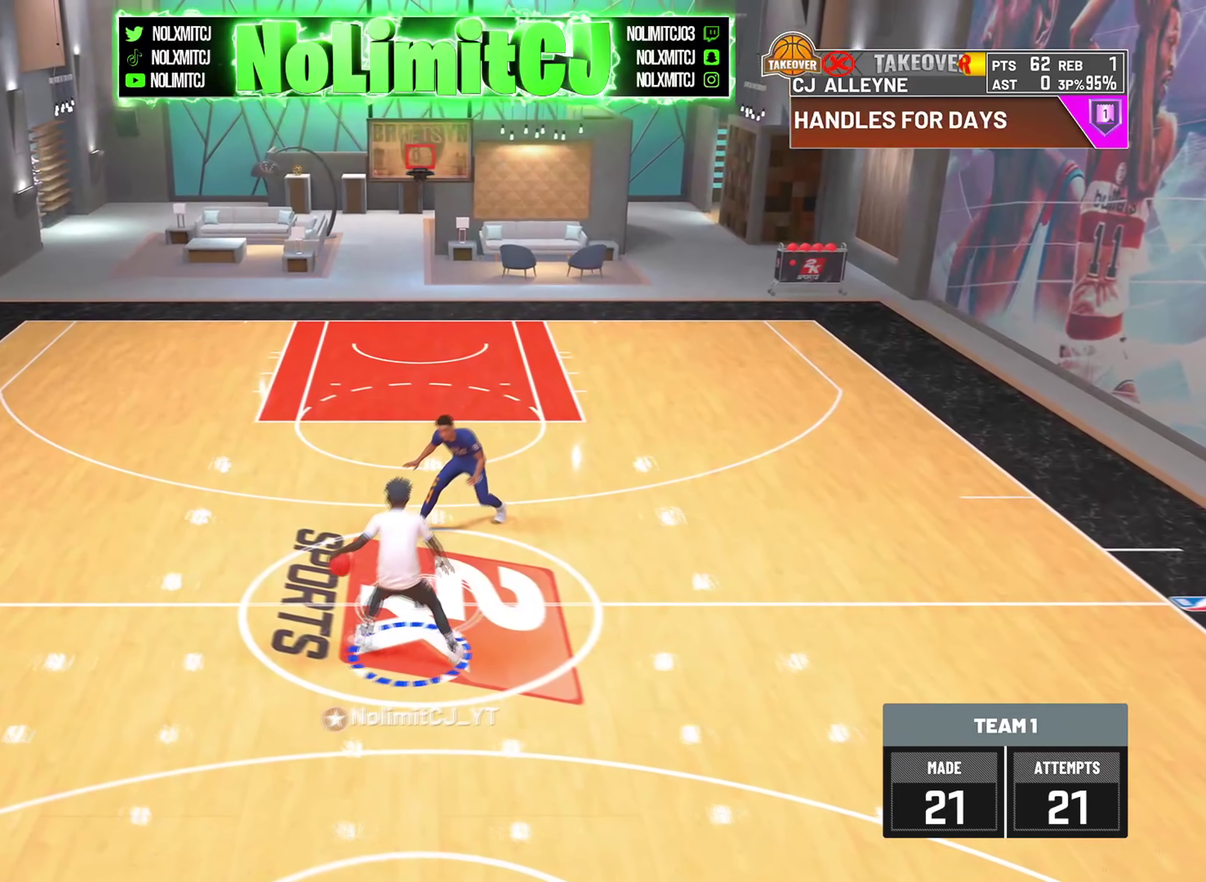
{"dt_ms": 501, "buttons": [], "left_stick": "down-left", "right_stick": "center", "button_events": []}
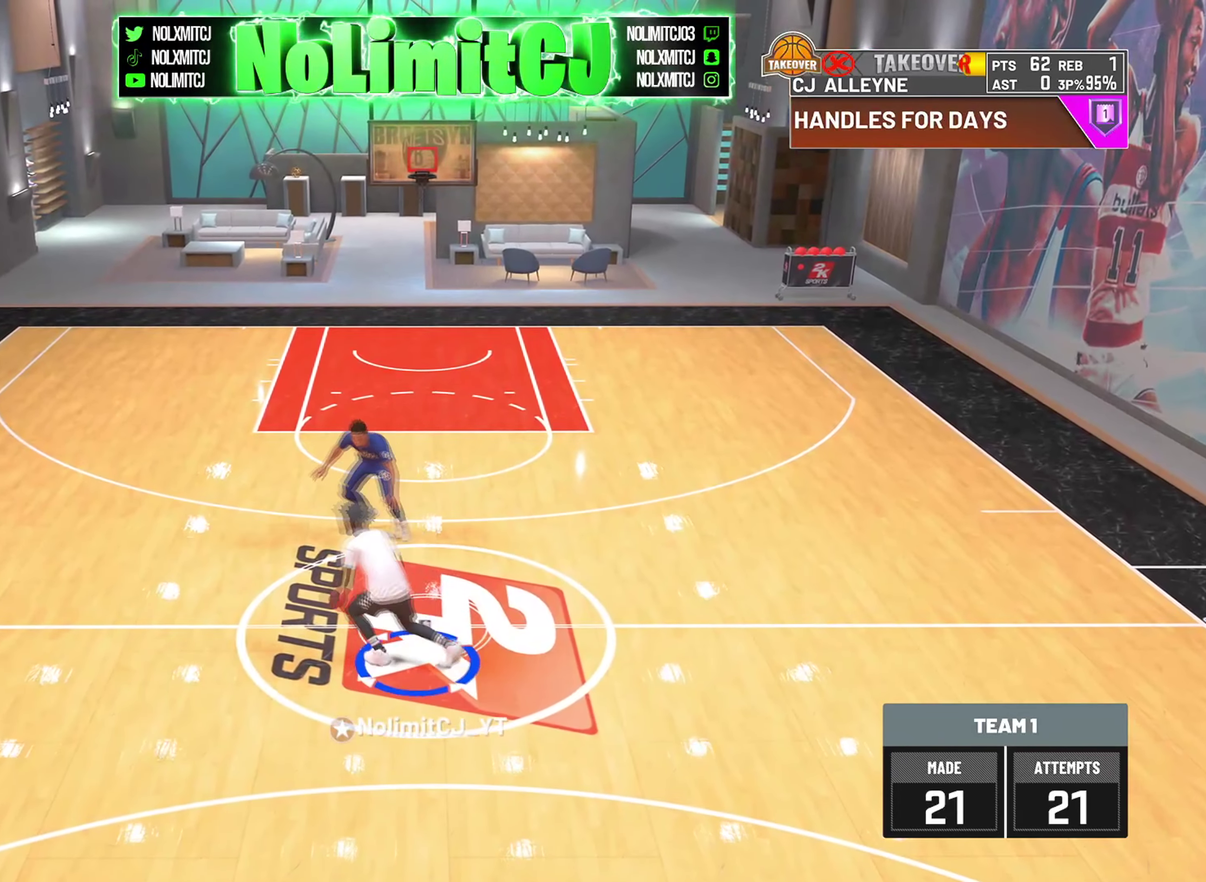
{"dt_ms": 500, "buttons": [], "left_stick": "right", "right_stick": "center"}
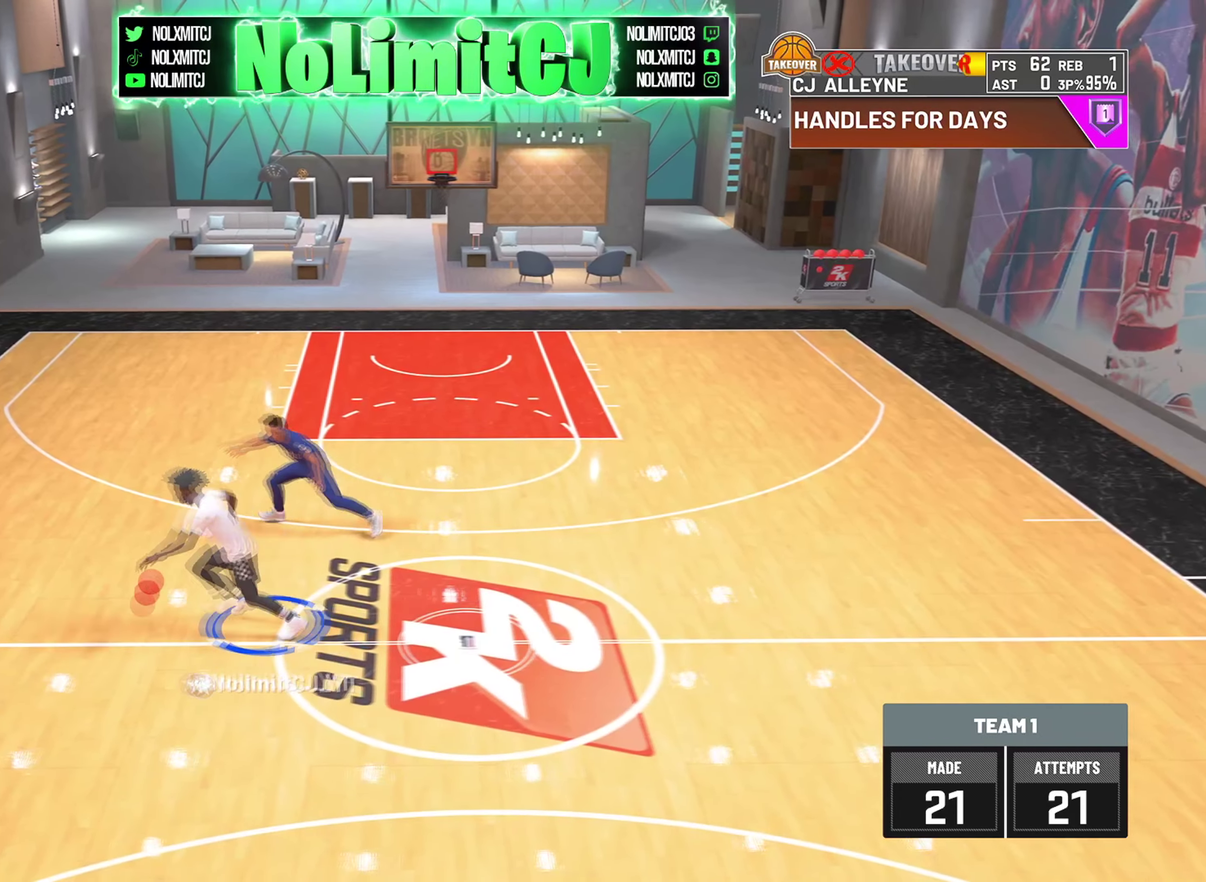
{"dt_ms": 376, "buttons": [], "left_stick": "right", "right_stick": "center", "button_events": []}
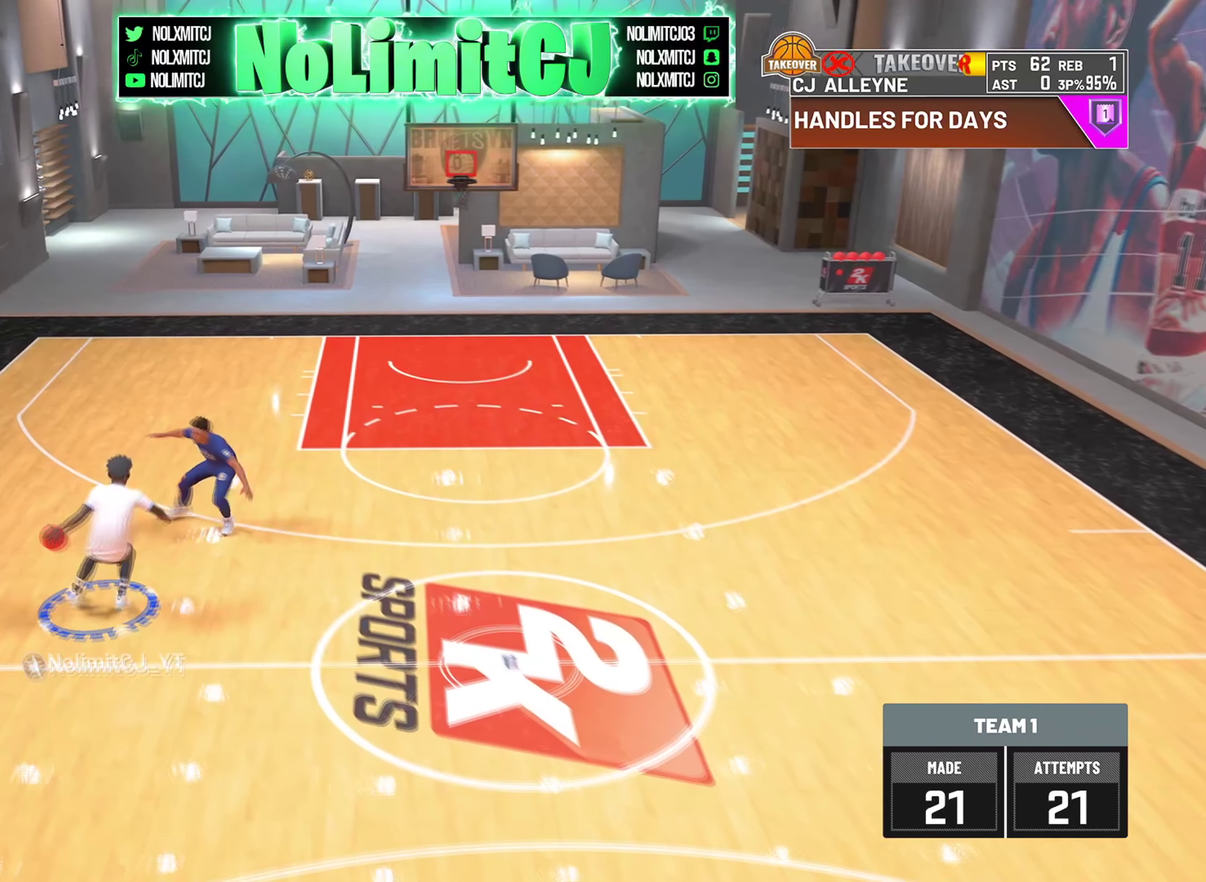
{"dt_ms": 834, "buttons": [], "left_stick": "down-right", "right_stick": "center"}
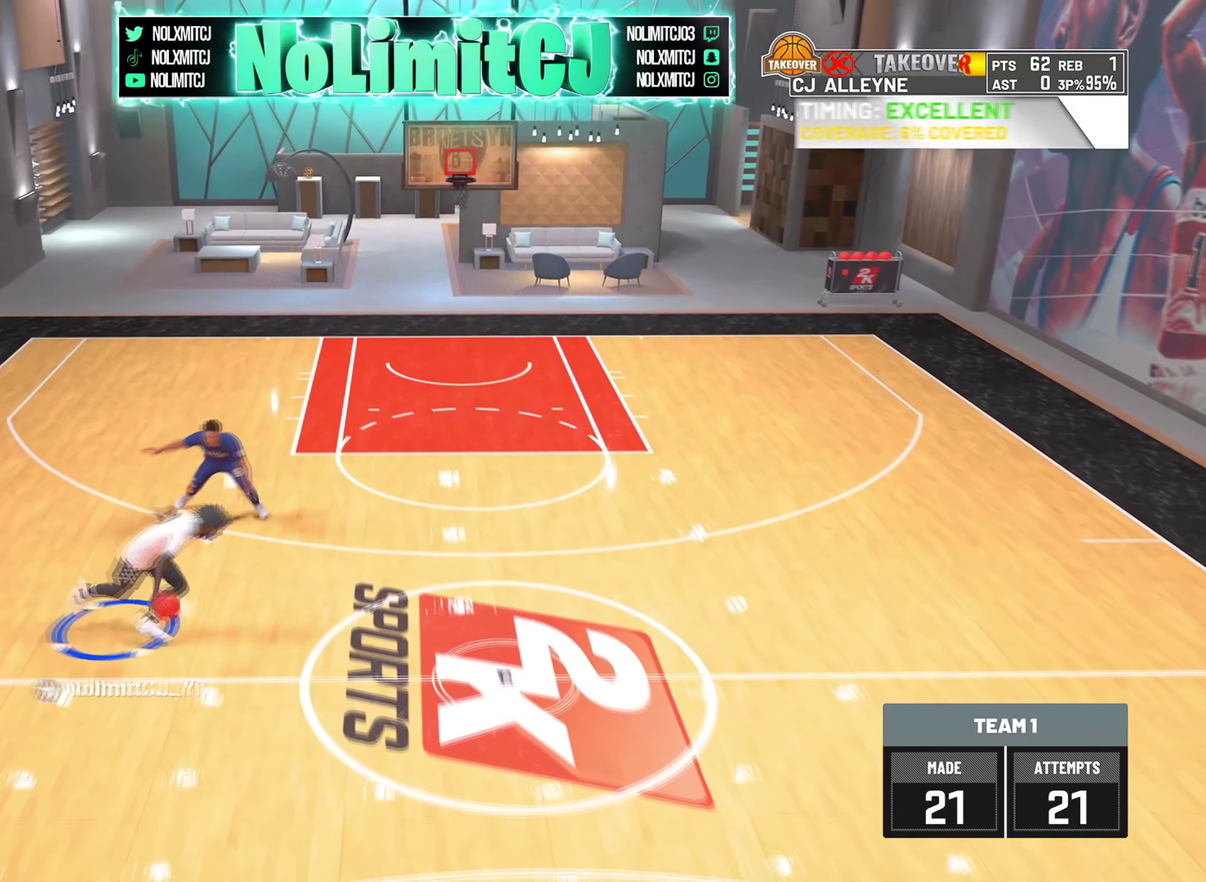
{"dt_ms": 292, "buttons": [], "left_stick": "center", "right_stick": "center"}
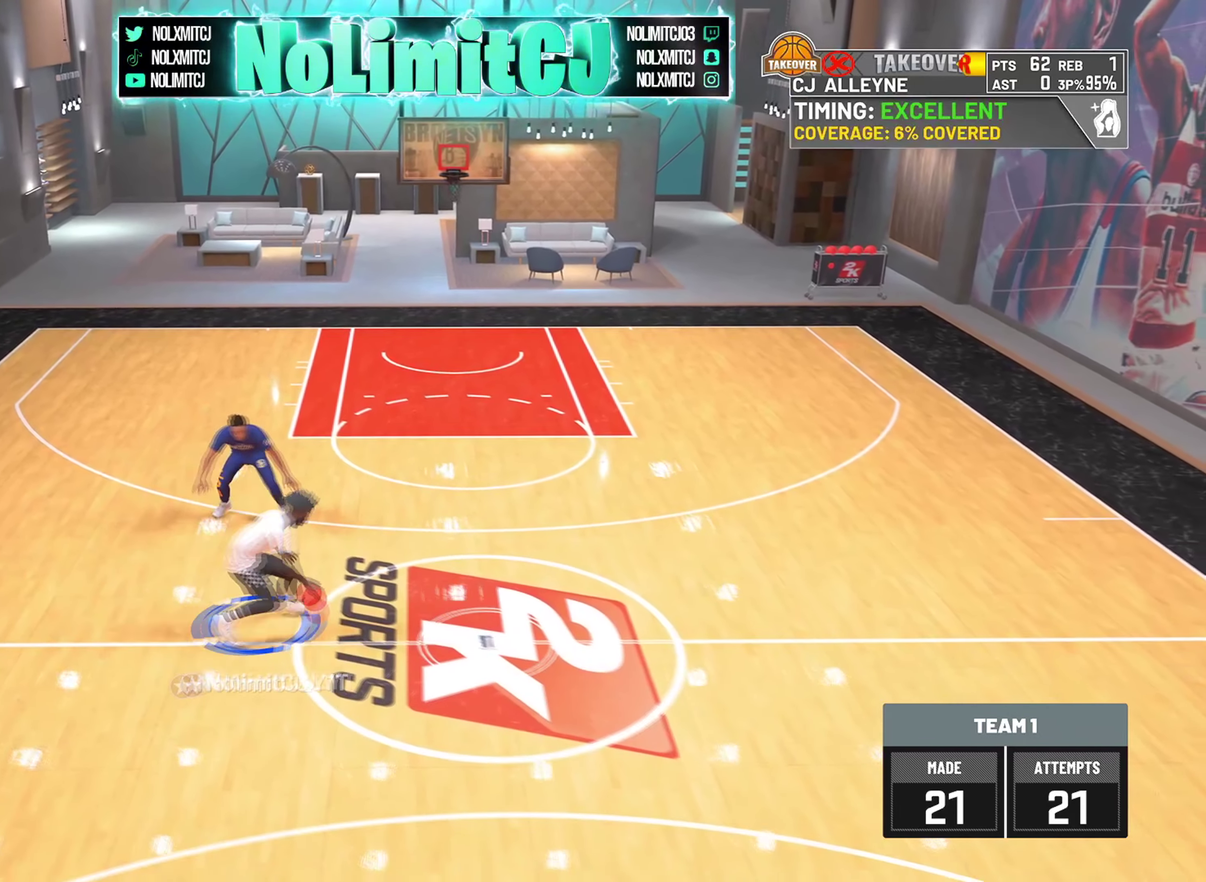
{"dt_ms": 584, "buttons": [], "left_stick": "down-right", "right_stick": "down-left"}